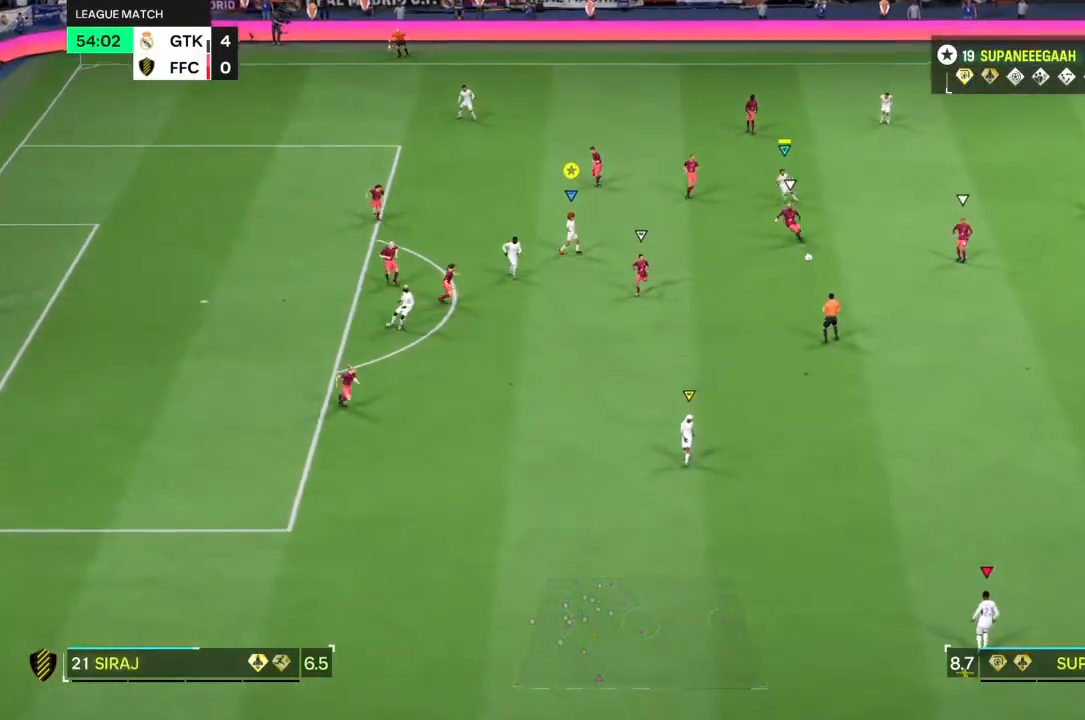
Gameplay with a controller (PlayStation layout); each line is a JSON object with the inputs held at the frame after it. "events" lists button and stick changes between this image and that frame as [ms after this image, input, new state], when the widget could be followed in between. Not read: L1 L3 R3.
{"buttons": ["L2"], "left_stick": "down", "right_stick": "center", "events": []}
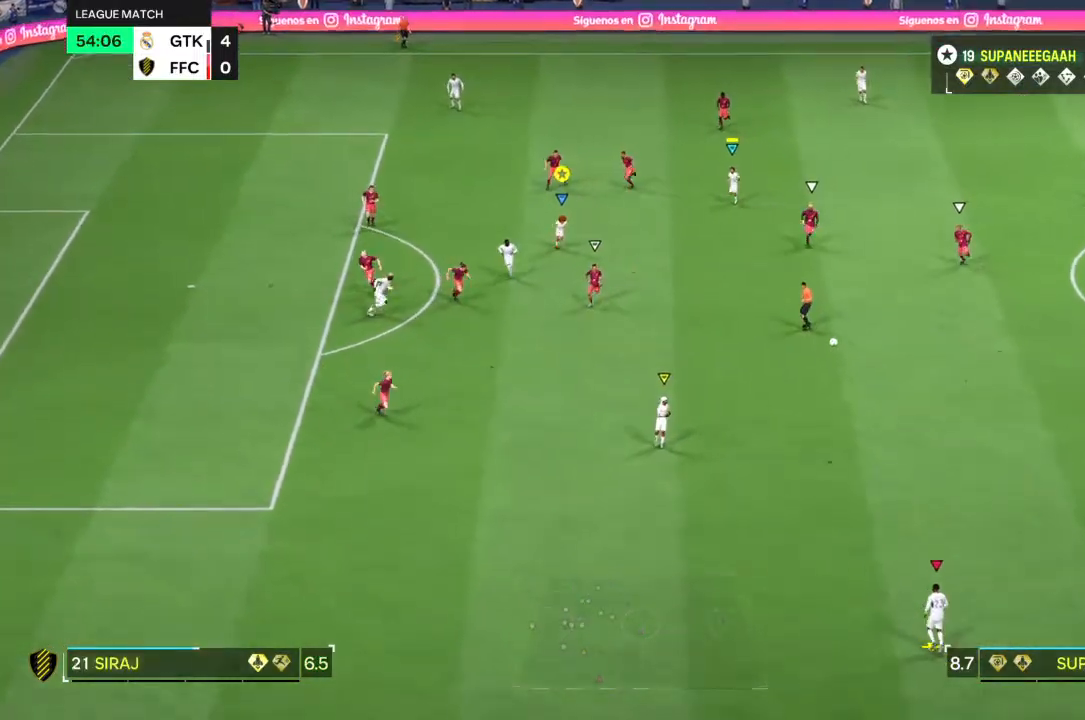
{"buttons": ["L2"], "left_stick": "down", "right_stick": "center", "events": []}
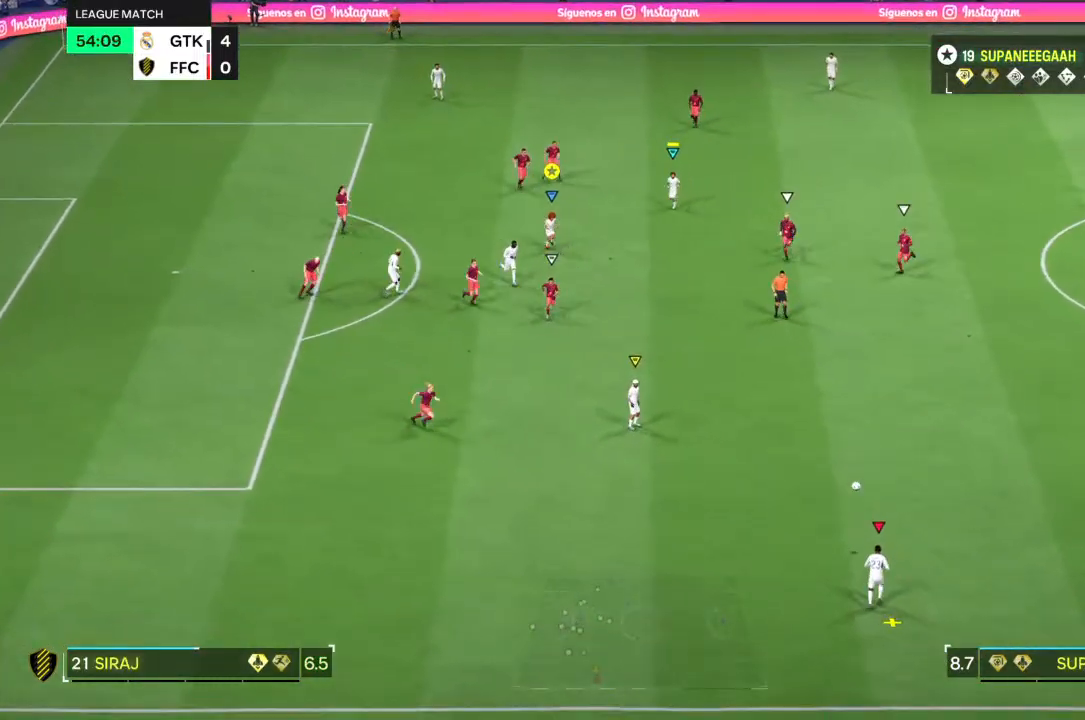
{"buttons": ["L2"], "left_stick": "down-left", "right_stick": "center", "events": [[283, "left_stick", "down-left"]]}
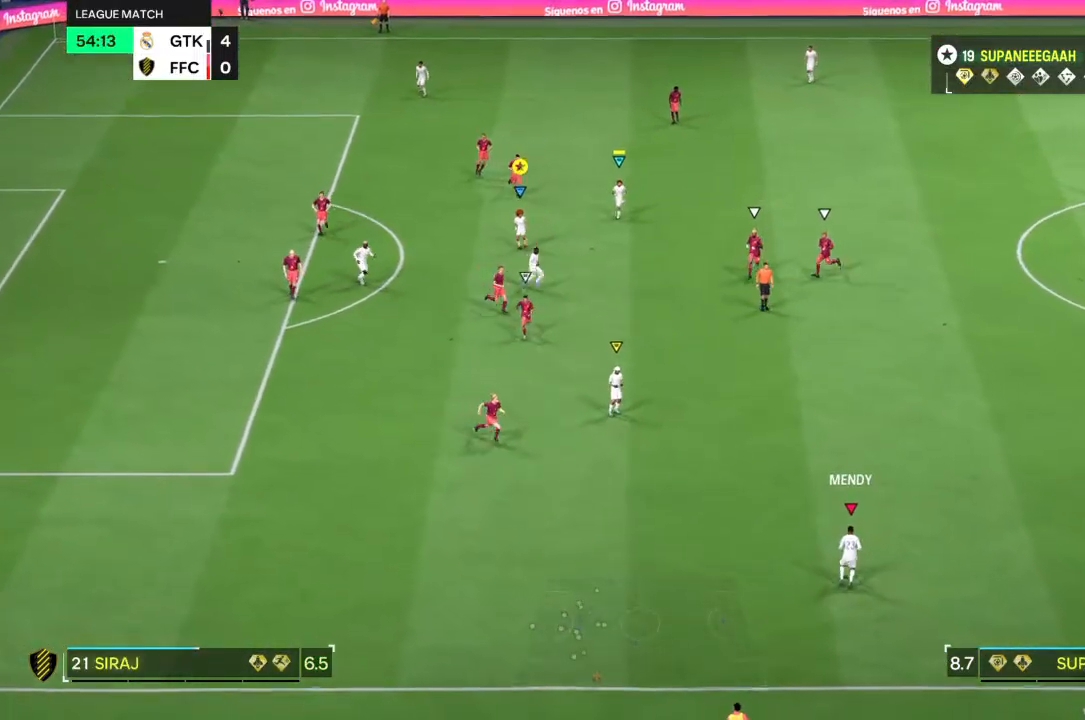
{"buttons": ["L2"], "left_stick": "down-left", "right_stick": "center", "events": []}
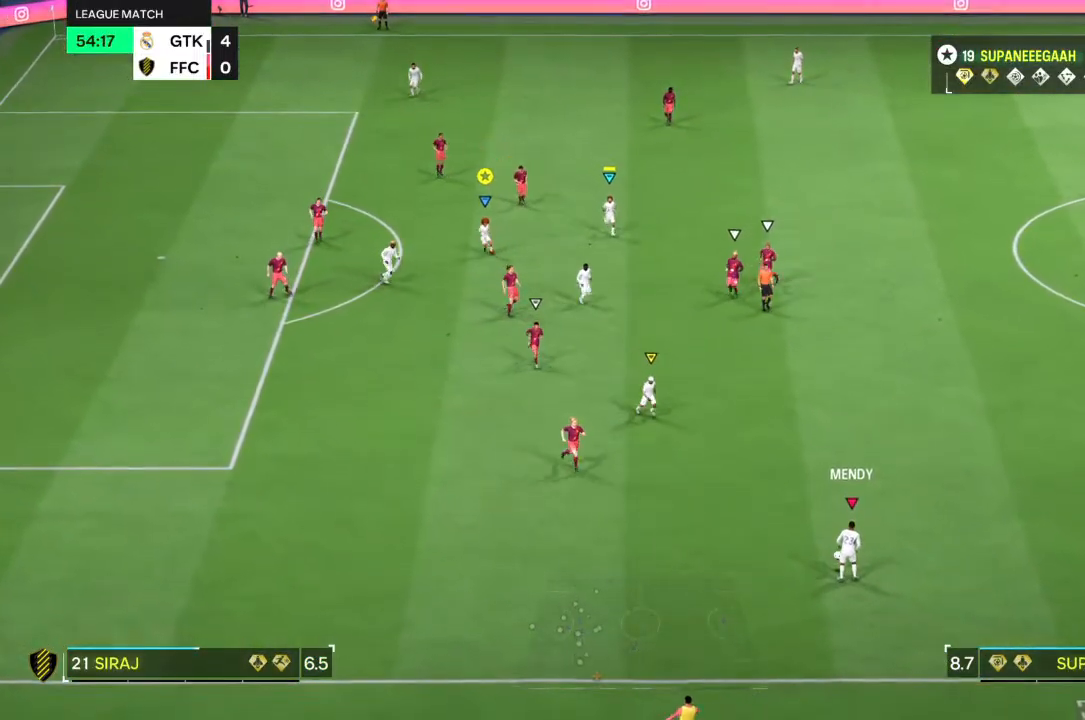
{"buttons": ["L2"], "left_stick": "down-left", "right_stick": "center", "events": []}
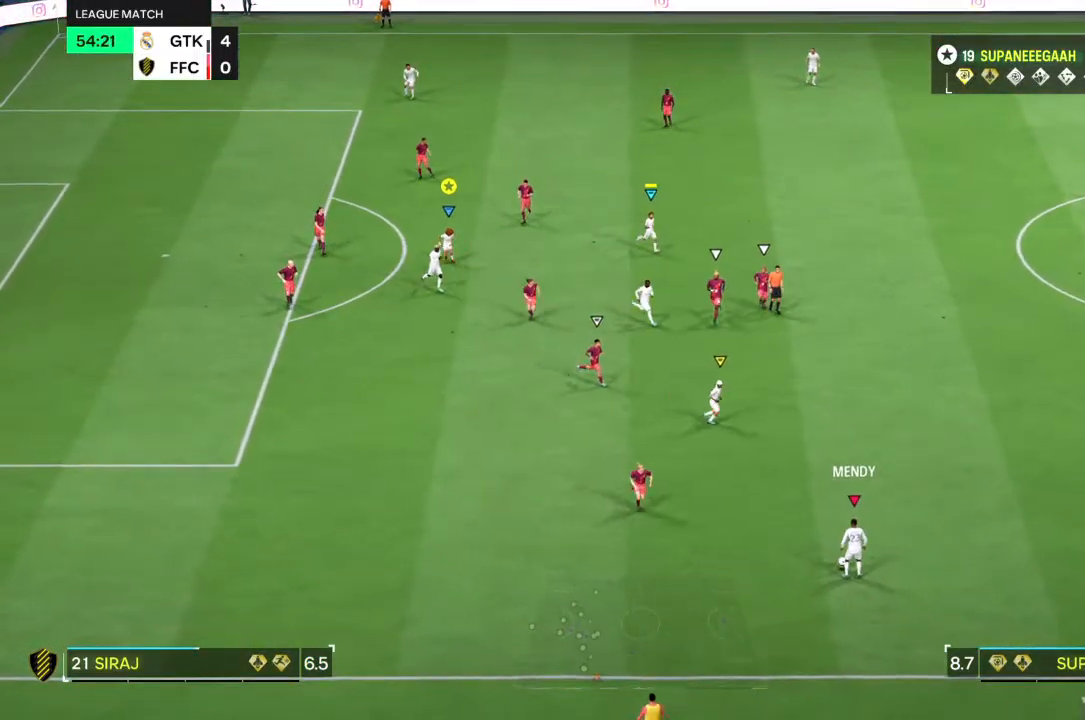
{"buttons": ["L2"], "left_stick": "center", "right_stick": "center"}
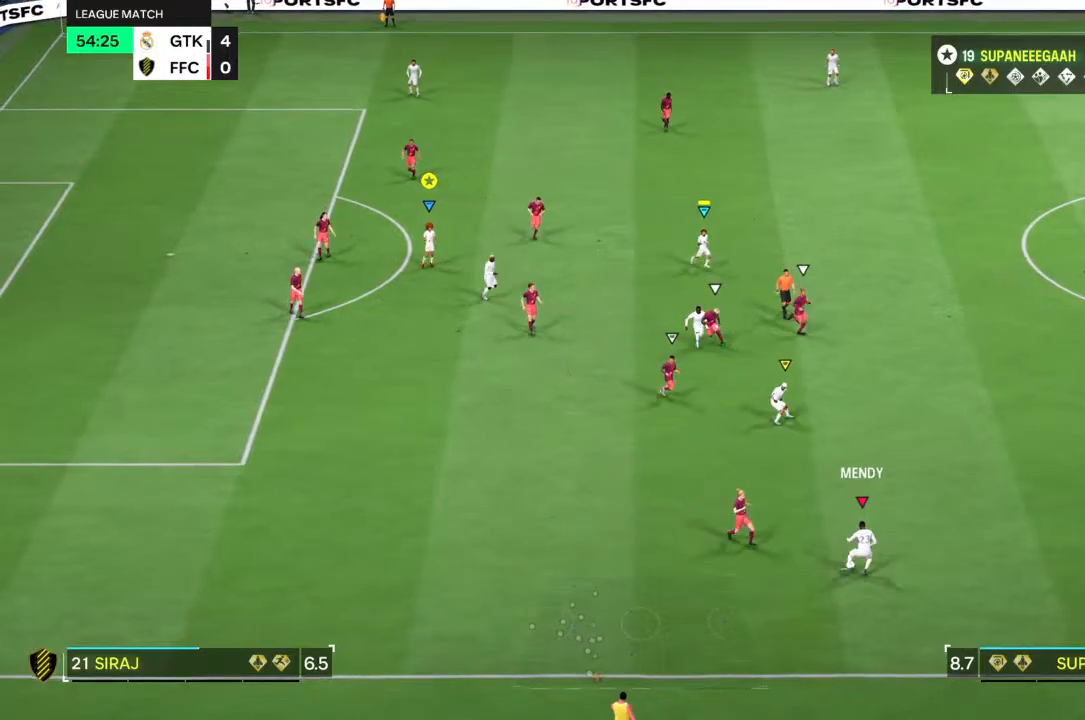
{"buttons": ["L2"], "left_stick": "center", "right_stick": "center", "events": []}
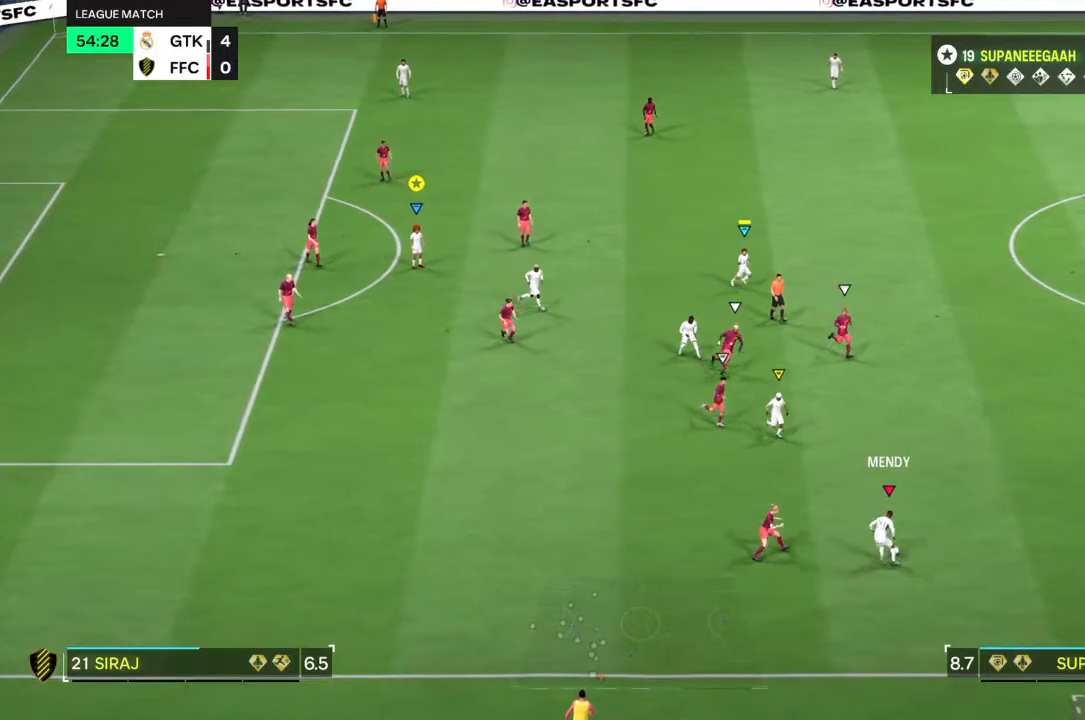
{"buttons": ["L2"], "left_stick": "center", "right_stick": "center", "events": []}
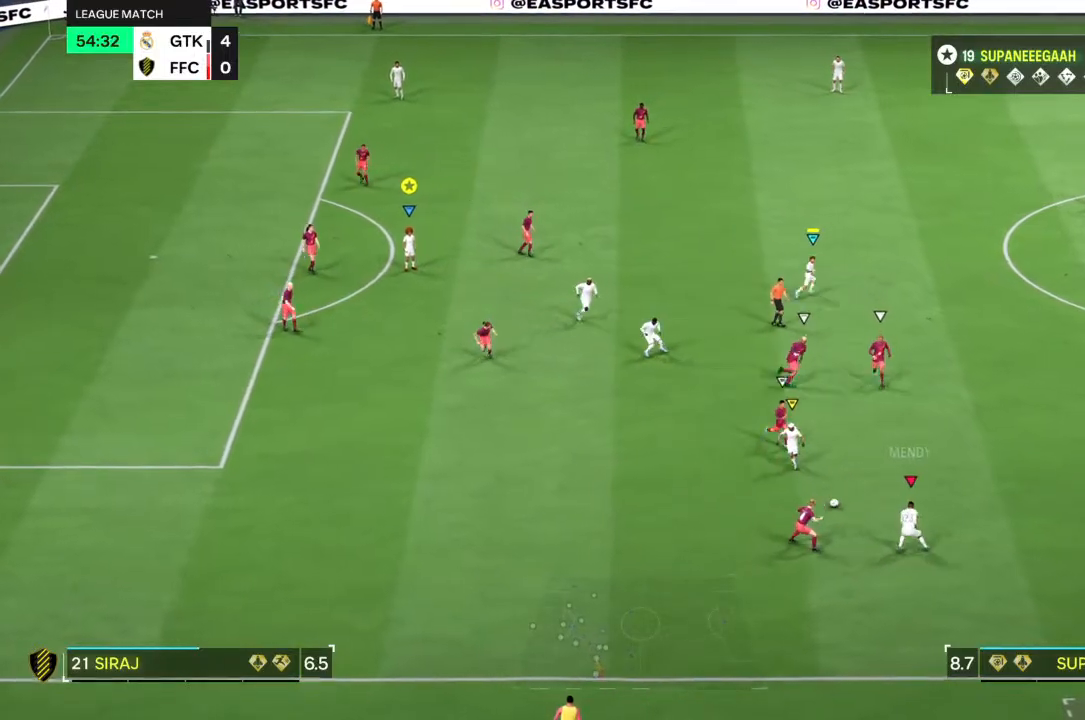
{"buttons": ["L2"], "left_stick": "down-left", "right_stick": "center", "events": [[83, "left_stick", "down-left"]]}
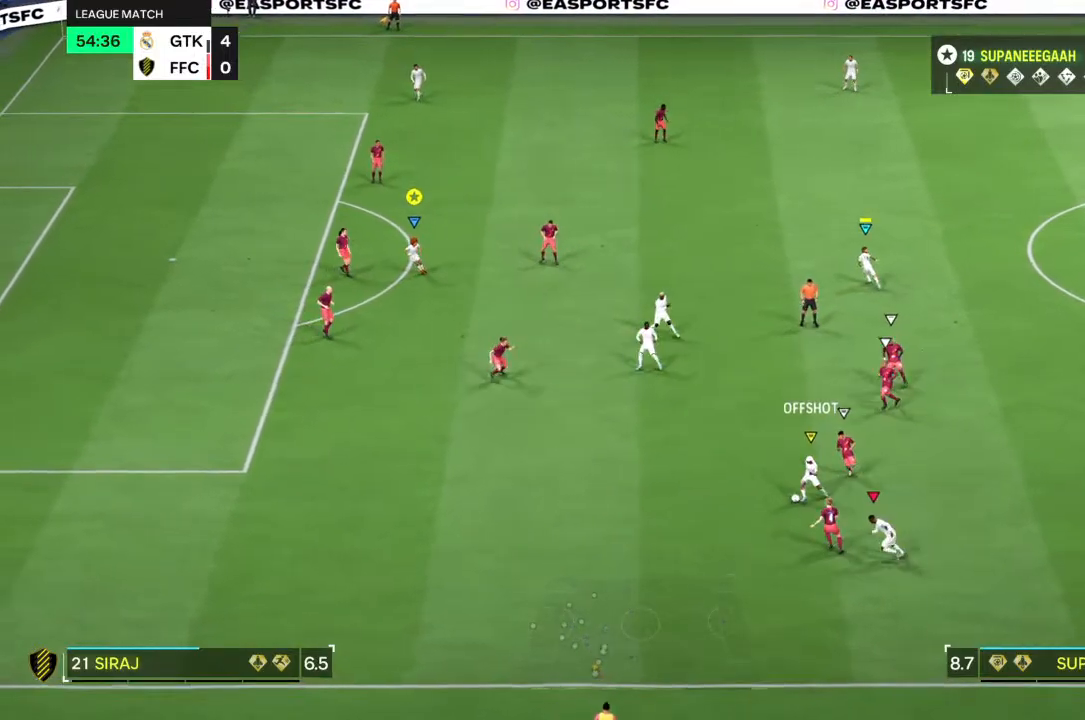
{"buttons": ["L2"], "left_stick": "down-left", "right_stick": "center", "events": []}
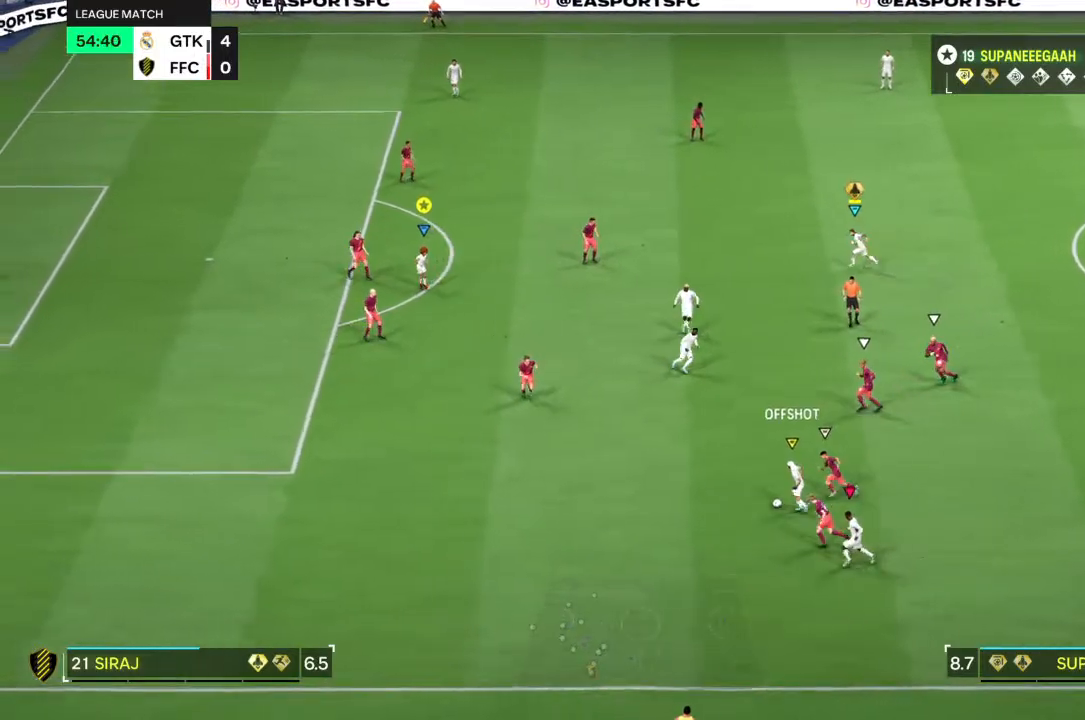
{"buttons": ["CIRCLE", "L2"], "left_stick": "up-left", "right_stick": "center", "events": [[100, "left_stick", "center"], [183, "left_stick", "up-left"], [350, "CIRCLE", "down"]]}
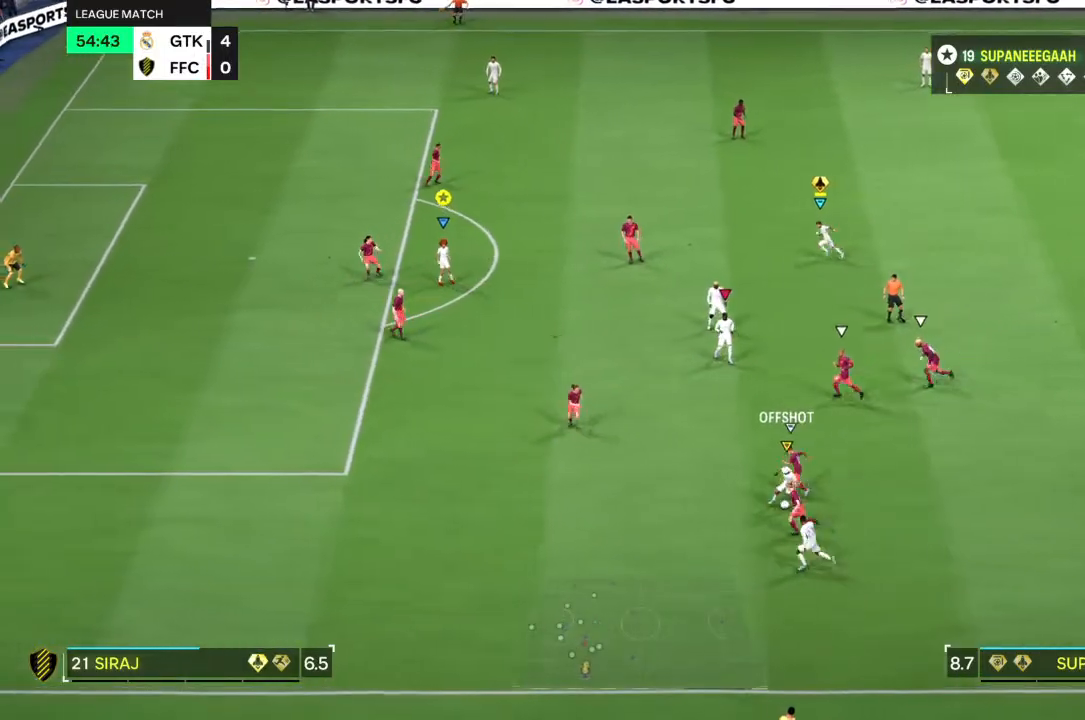
{"buttons": ["L2"], "left_stick": "up-left", "right_stick": "center", "events": [[500, "CIRCLE", "up"]]}
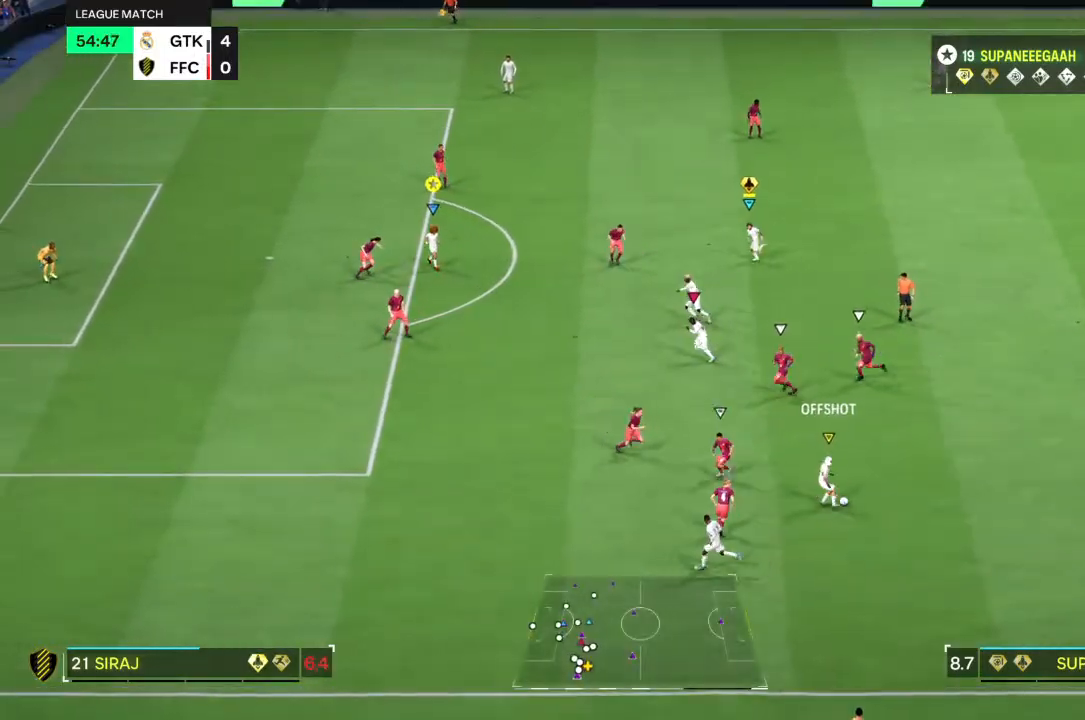
{"buttons": ["L2"], "left_stick": "up", "right_stick": "center", "events": [[217, "left_stick", "up"]]}
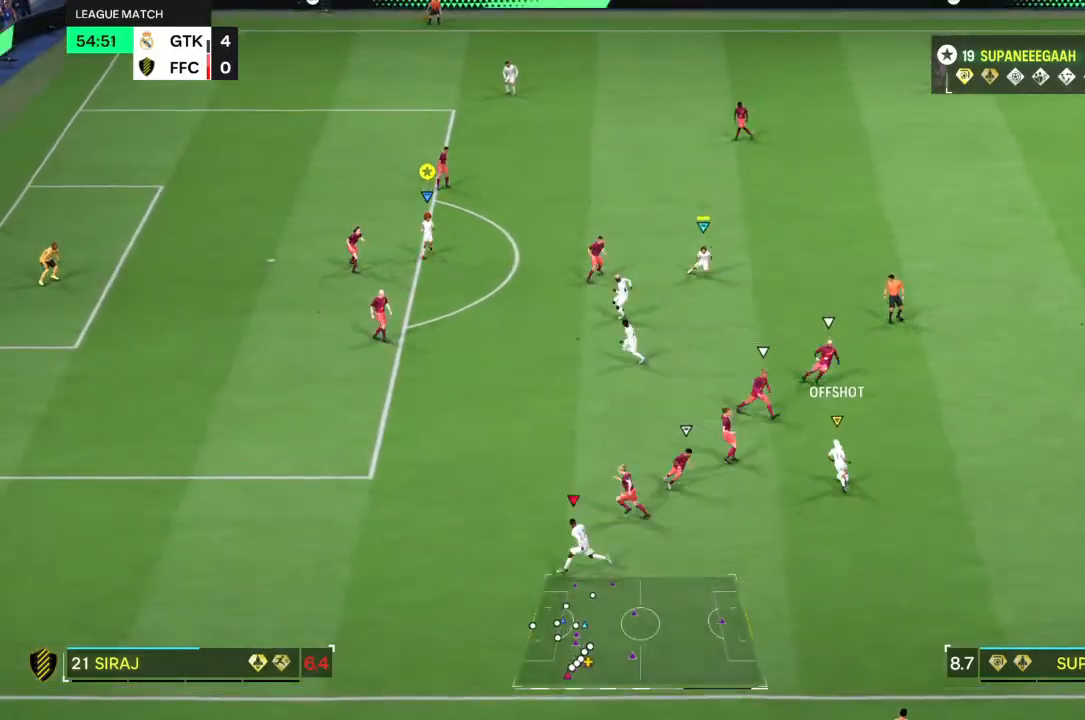
{"buttons": ["L2"], "left_stick": "up-right", "right_stick": "center", "events": [[150, "left_stick", "up-right"]]}
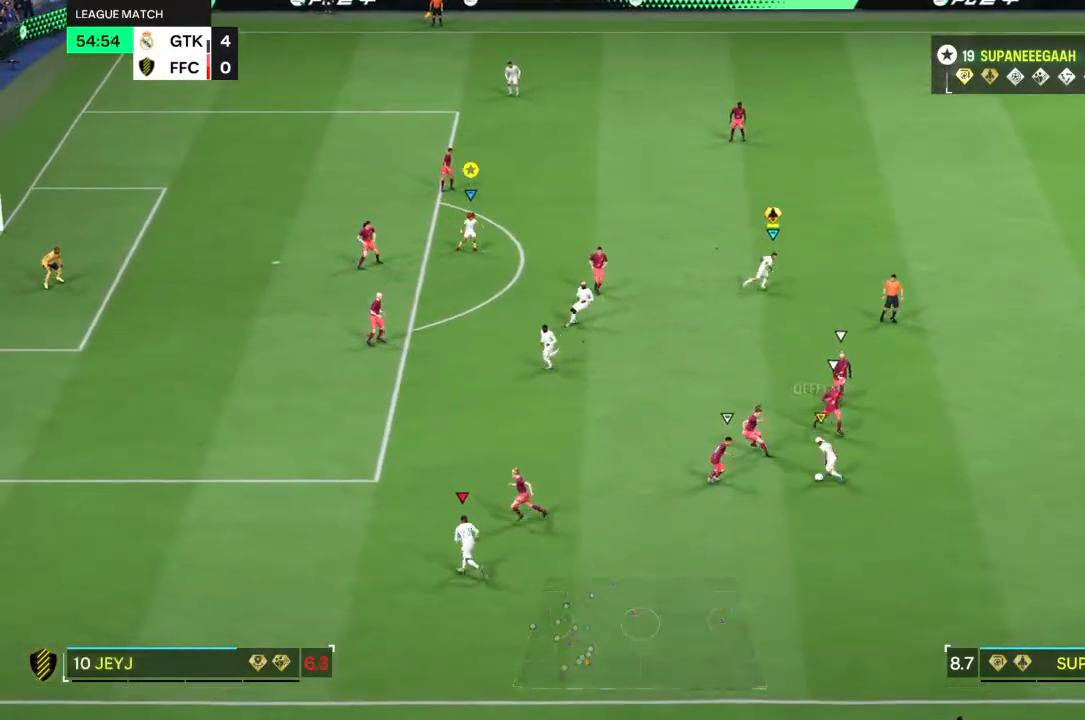
{"buttons": ["L2"], "left_stick": "down", "right_stick": "center", "events": [[33, "left_stick", "right"], [367, "left_stick", "down-right"], [500, "left_stick", "down"]]}
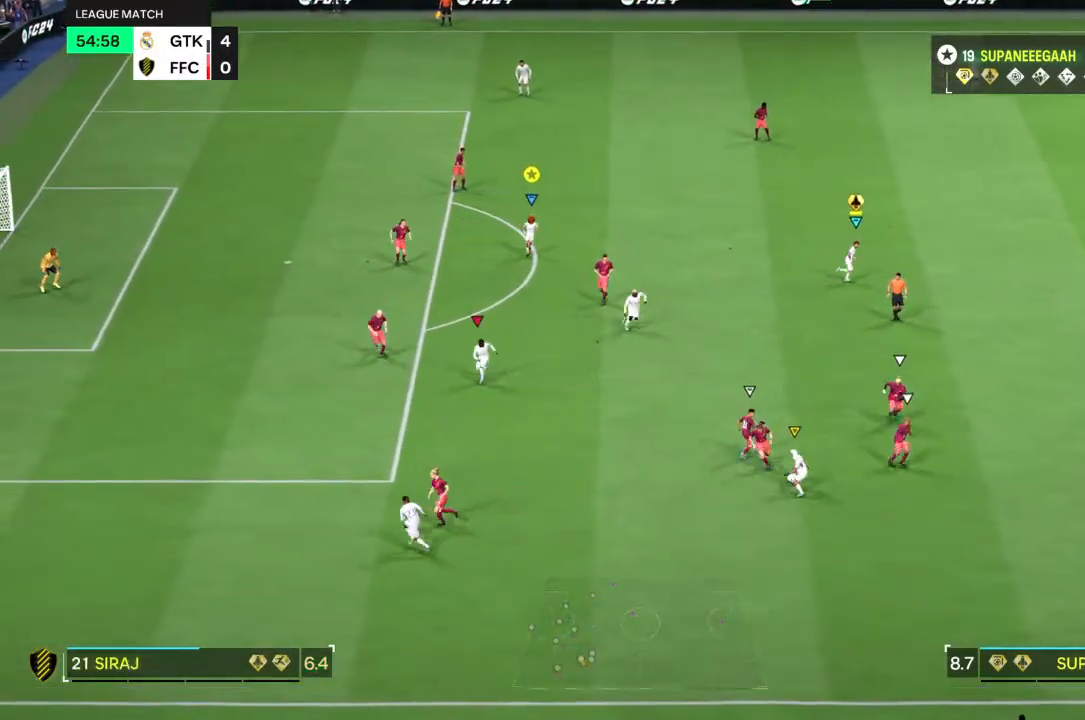
{"buttons": ["L2"], "left_stick": "down-right", "right_stick": "center", "events": [[467, "left_stick", "down-right"]]}
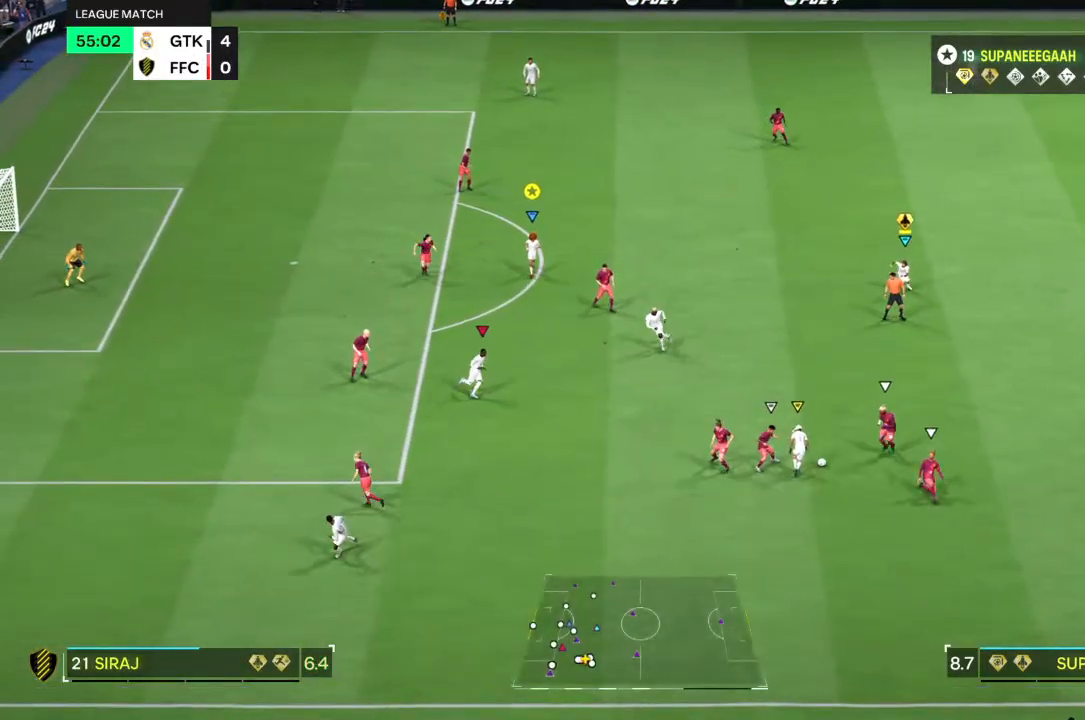
{"buttons": ["L2"], "left_stick": "right", "right_stick": "center", "events": [[400, "left_stick", "right"]]}
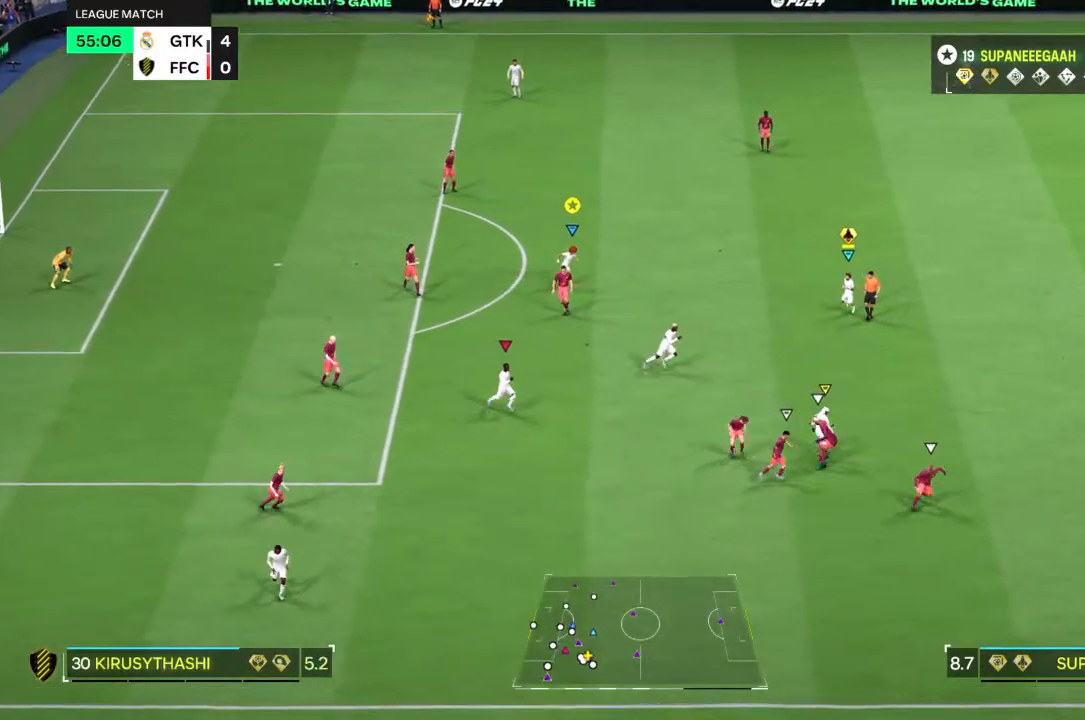
{"buttons": ["L2"], "left_stick": "up-right", "right_stick": "center", "events": [[17, "left_stick", "up-right"]]}
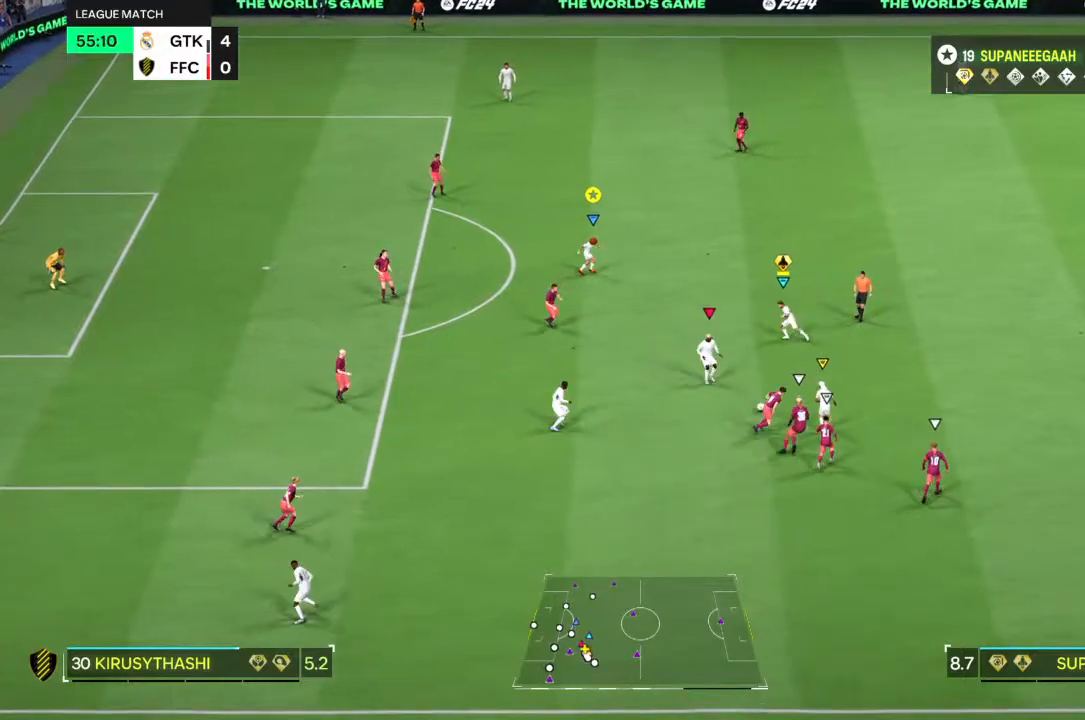
{"buttons": ["L2"], "left_stick": "up-left", "right_stick": "center", "events": [[17, "left_stick", "up"], [300, "left_stick", "up-left"]]}
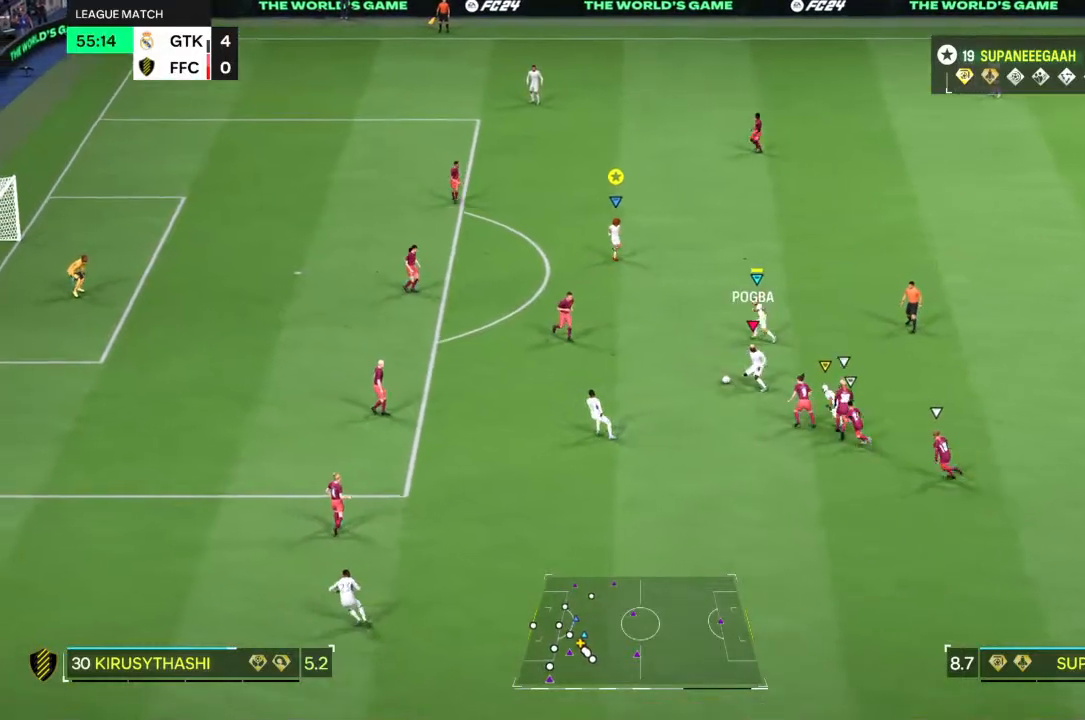
{"buttons": ["L2"], "left_stick": "up", "right_stick": "center", "events": [[183, "left_stick", "center"], [317, "left_stick", "up"]]}
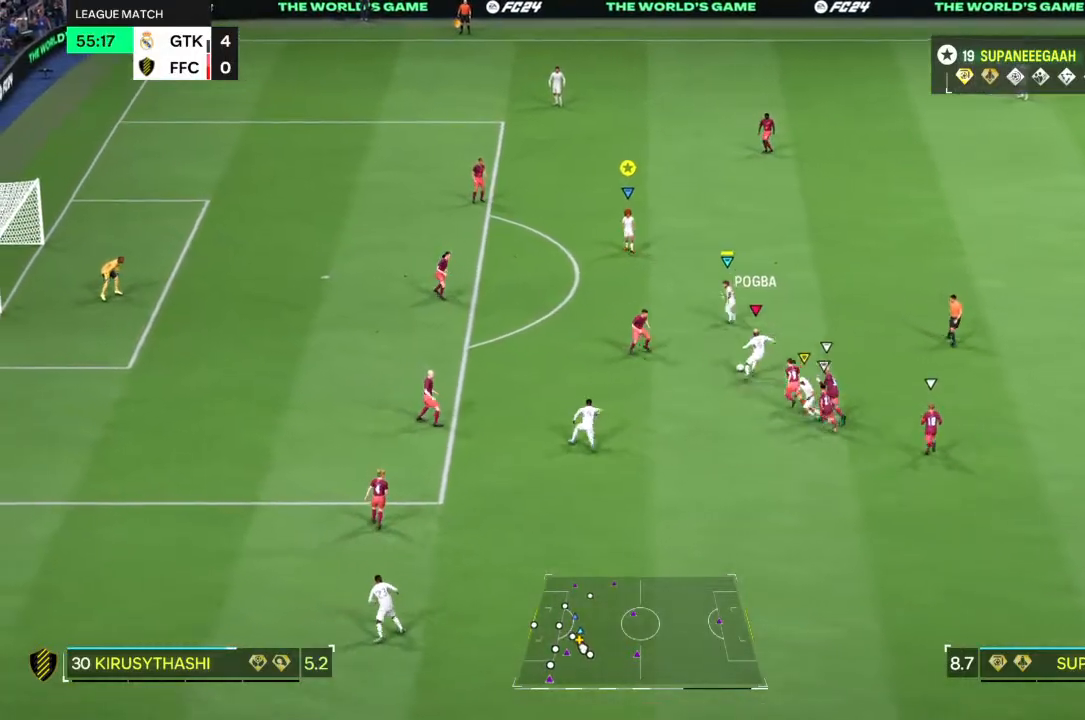
{"buttons": ["L2"], "left_stick": "up-left", "right_stick": "center", "events": [[333, "left_stick", "up-left"]]}
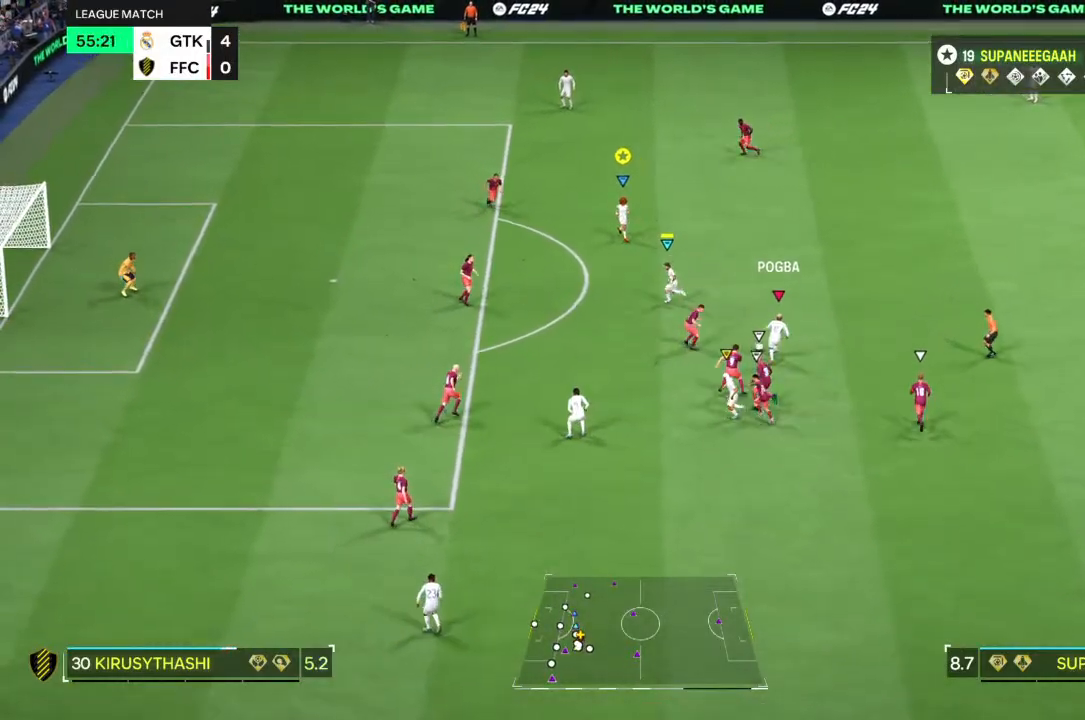
{"buttons": ["L2"], "left_stick": "up-left", "right_stick": "center", "events": []}
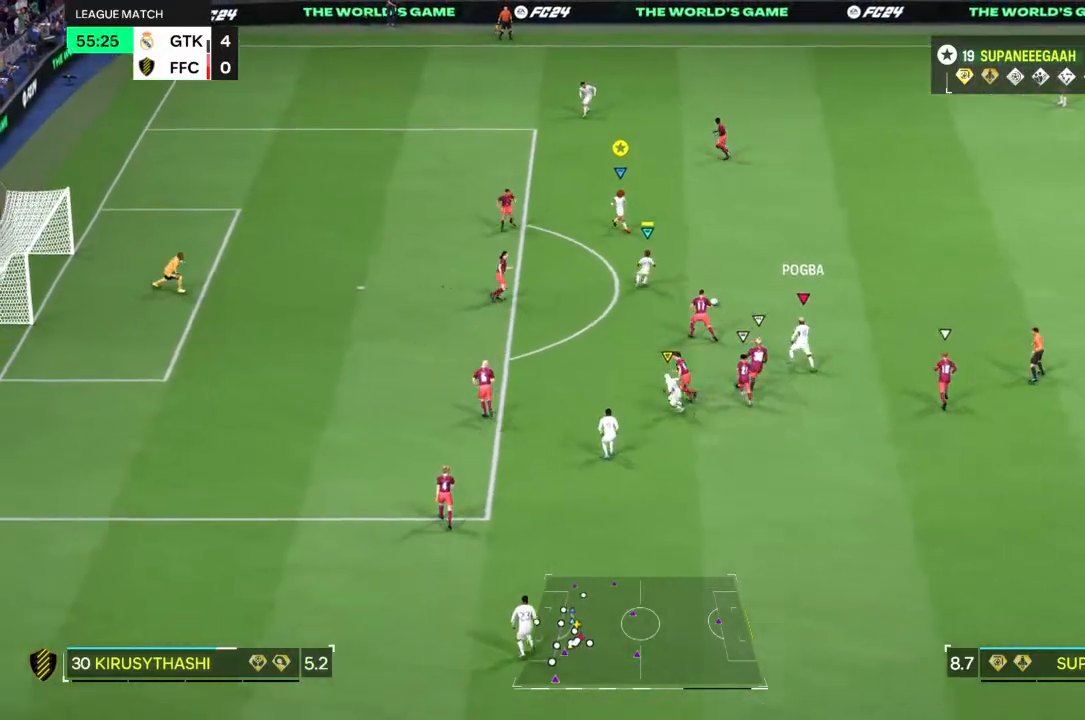
{"buttons": [], "left_stick": "up-left", "right_stick": "center", "events": [[117, "L2", "up"], [233, "left_stick", "down-left"], [367, "left_stick", "down"], [500, "left_stick", "up-left"]]}
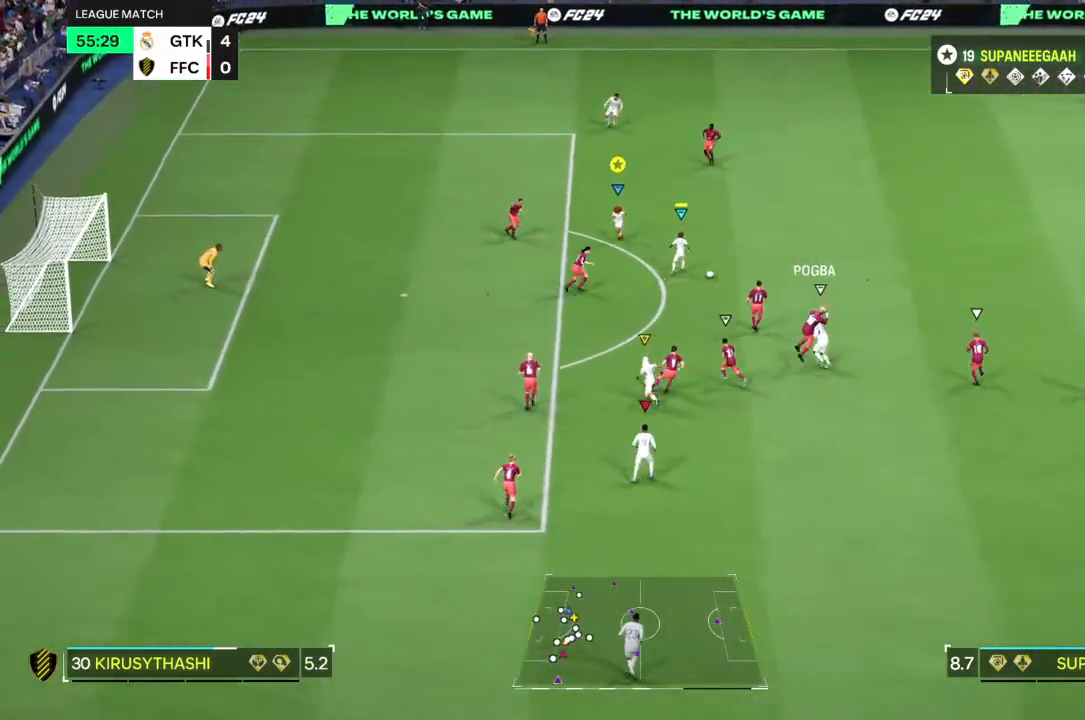
{"buttons": [], "left_stick": "up-left", "right_stick": "center", "events": []}
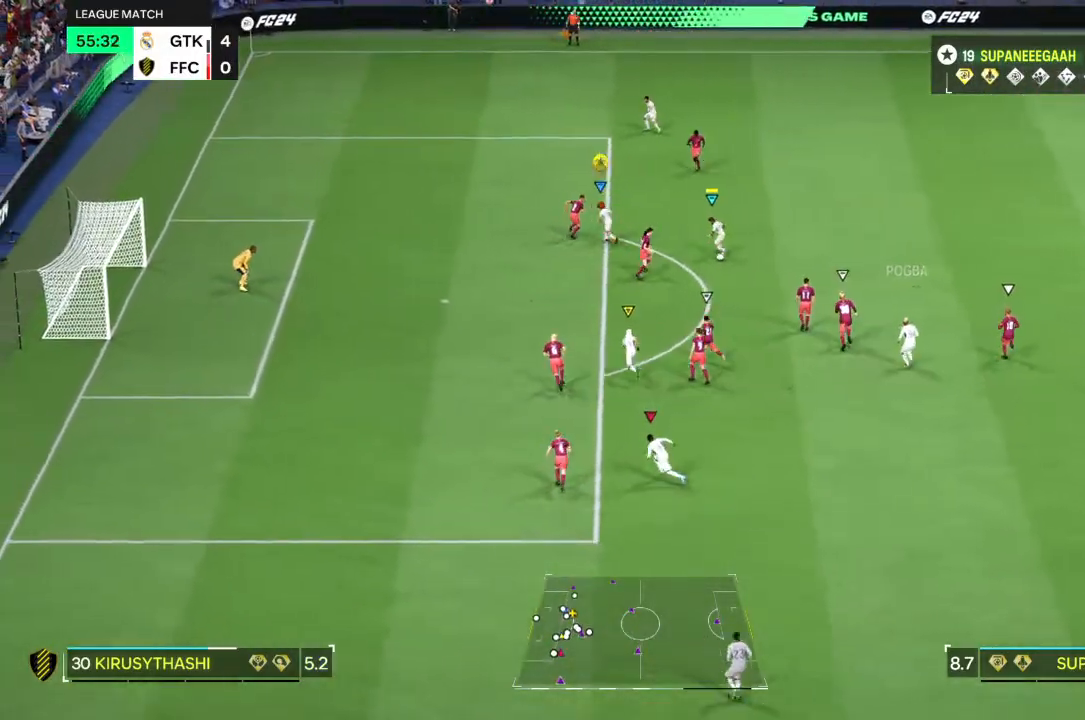
{"buttons": [], "left_stick": "up-left", "right_stick": "center", "events": []}
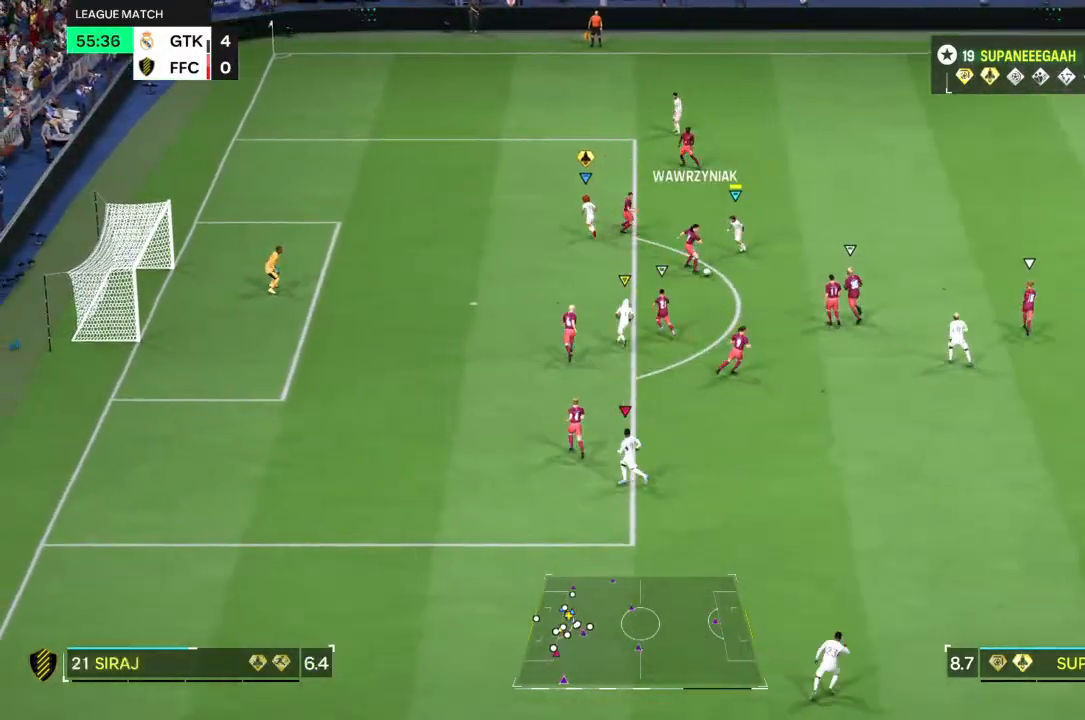
{"buttons": ["L2"], "left_stick": "down-right", "right_stick": "center", "events": [[150, "left_stick", "left"], [317, "left_stick", "down"], [383, "L2", "down"], [383, "left_stick", "down-right"]]}
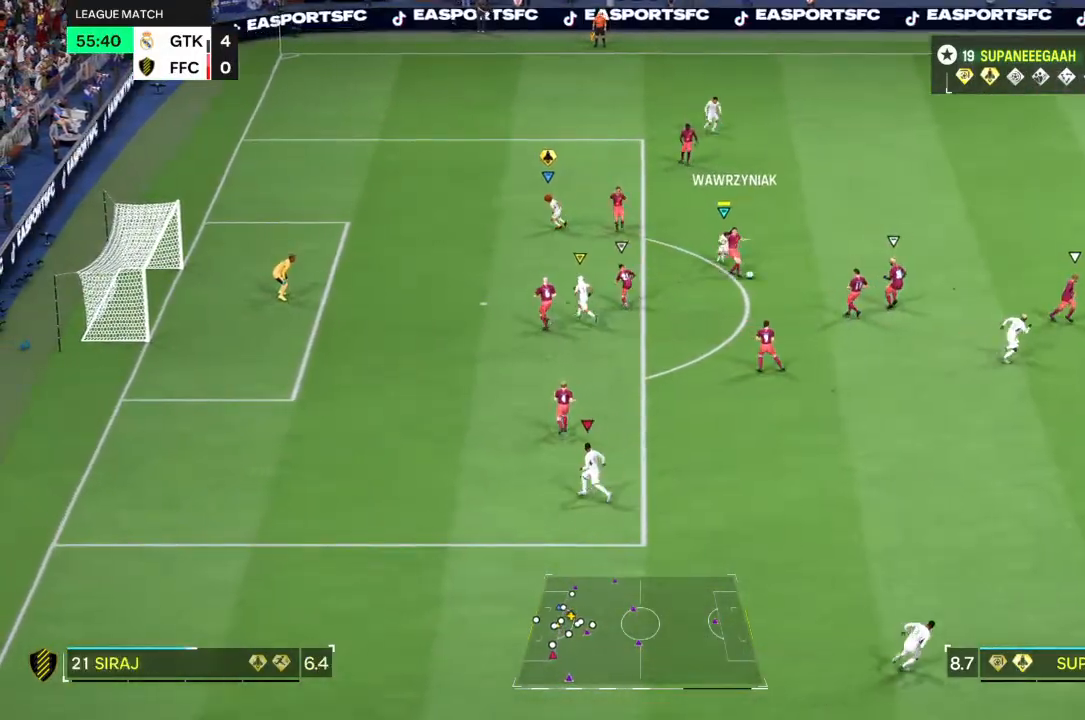
{"buttons": ["R2"], "left_stick": "right", "right_stick": "center", "events": [[150, "R2", "down"], [217, "left_stick", "right"], [500, "L2", "up"]]}
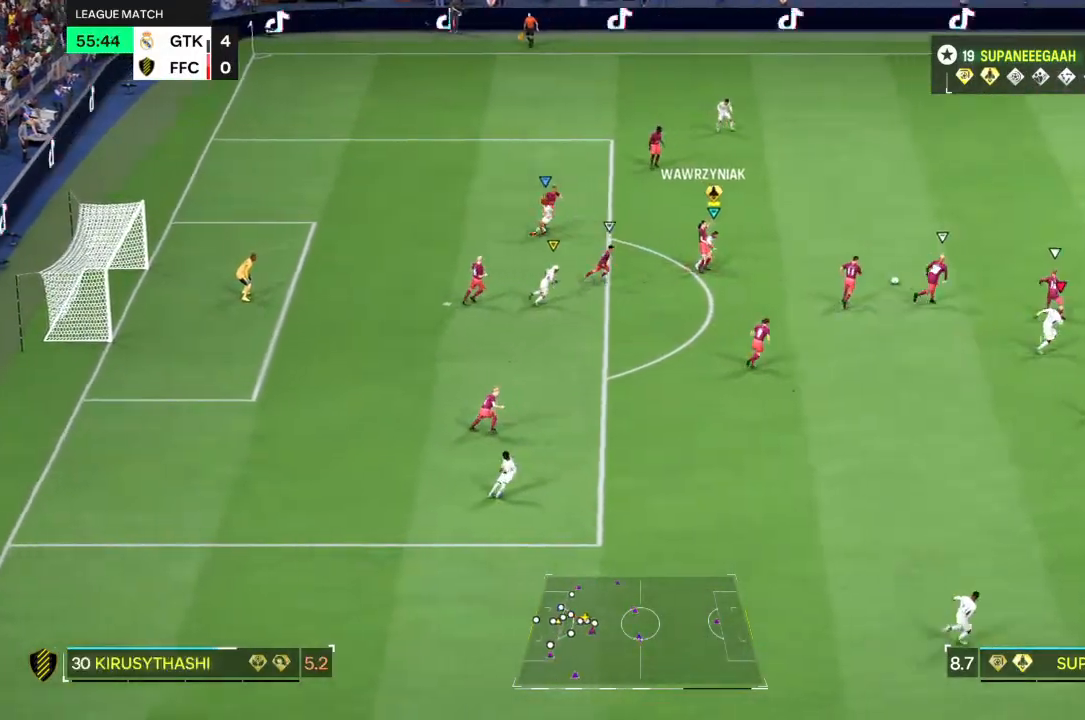
{"buttons": [], "left_stick": "right", "right_stick": "center", "events": [[83, "left_stick", "down-right"], [250, "left_stick", "right"], [400, "R2", "up"]]}
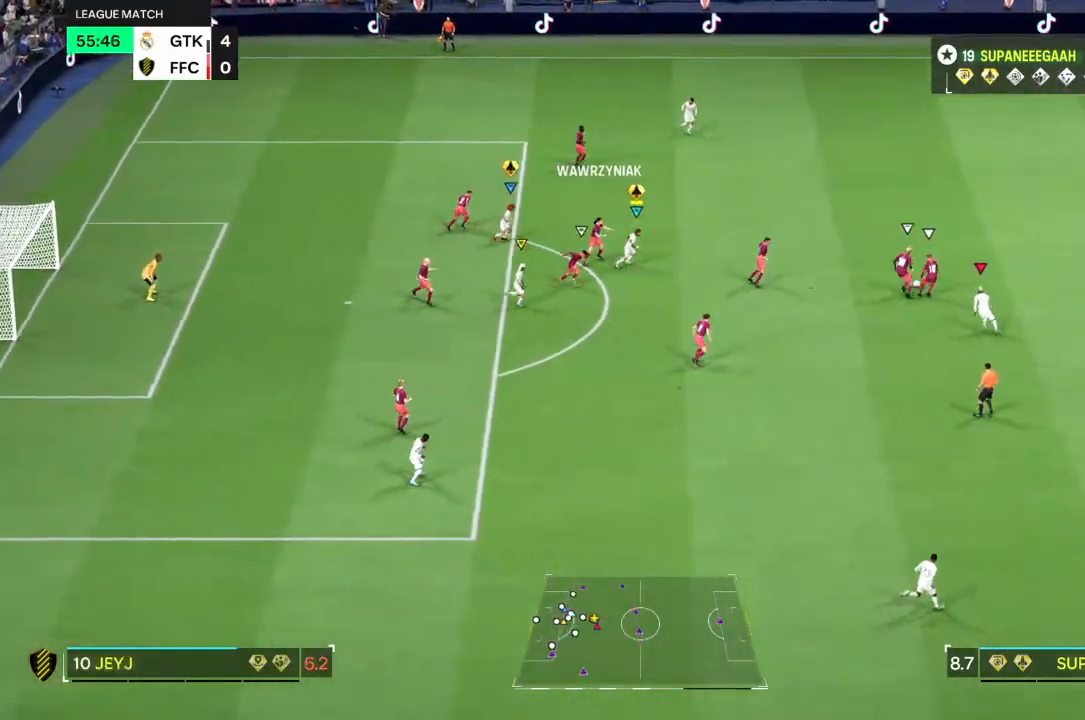
{"buttons": [], "left_stick": "center", "right_stick": "center", "events": [[67, "left_stick", "center"]]}